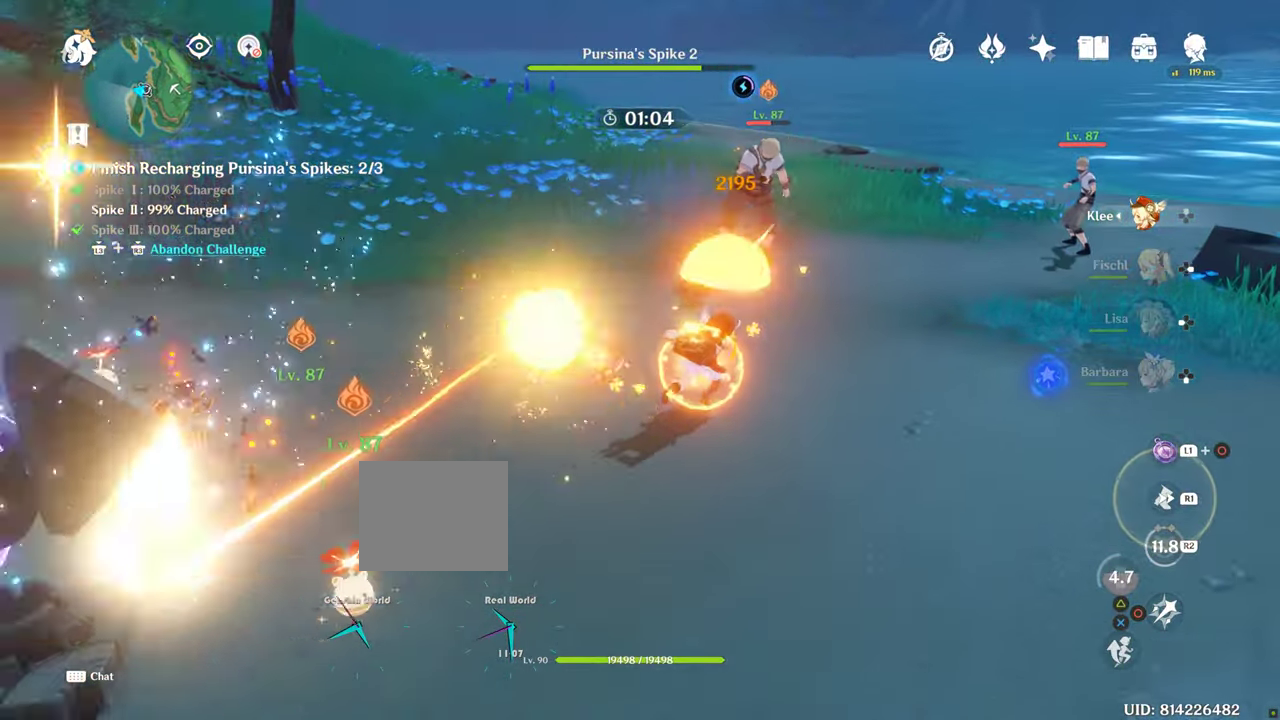
Gameplay with a controller (PlayStation layout); each line is a JSON object with the inputs held at the frame after it. "events" lists button and stick changes between this image and that frame as [ms after this image, input, new state], when the widget could be followed in between. Not read: L3 R3.
{"buttons": ["CIRCLE"], "left_stick": "center", "right_stick": "center", "events": [[33, "CIRCLE", "down"], [100, "CIRCLE", "up"], [200, "CIRCLE", "down"], [250, "CIRCLE", "up"], [333, "CIRCLE", "down"], [350, "left_stick", "center"], [400, "CIRCLE", "up"], [483, "CIRCLE", "down"]]}
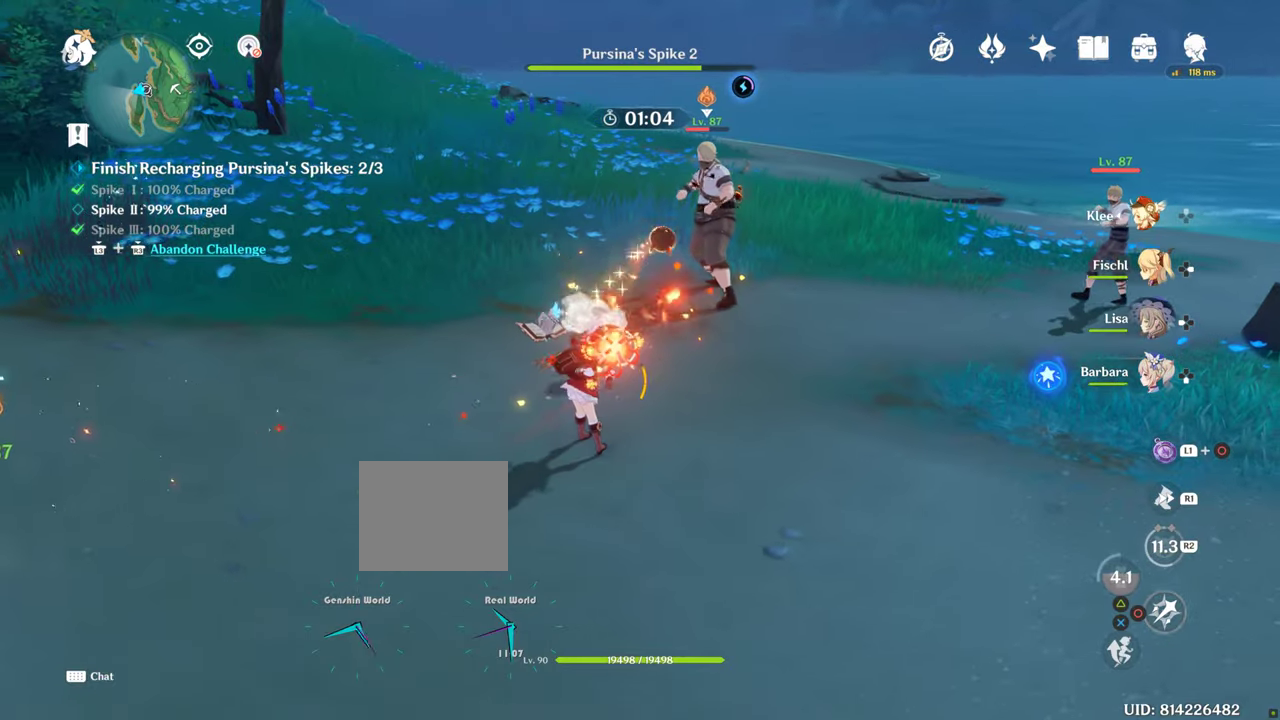
{"buttons": [], "left_stick": "up-right", "right_stick": "center", "events": [[67, "CIRCLE", "up"], [150, "CIRCLE", "down"], [233, "CIRCLE", "up"], [283, "CIRCLE", "down"], [333, "CIRCLE", "up"], [333, "left_stick", "up-right"], [450, "CIRCLE", "down"], [500, "CIRCLE", "up"]]}
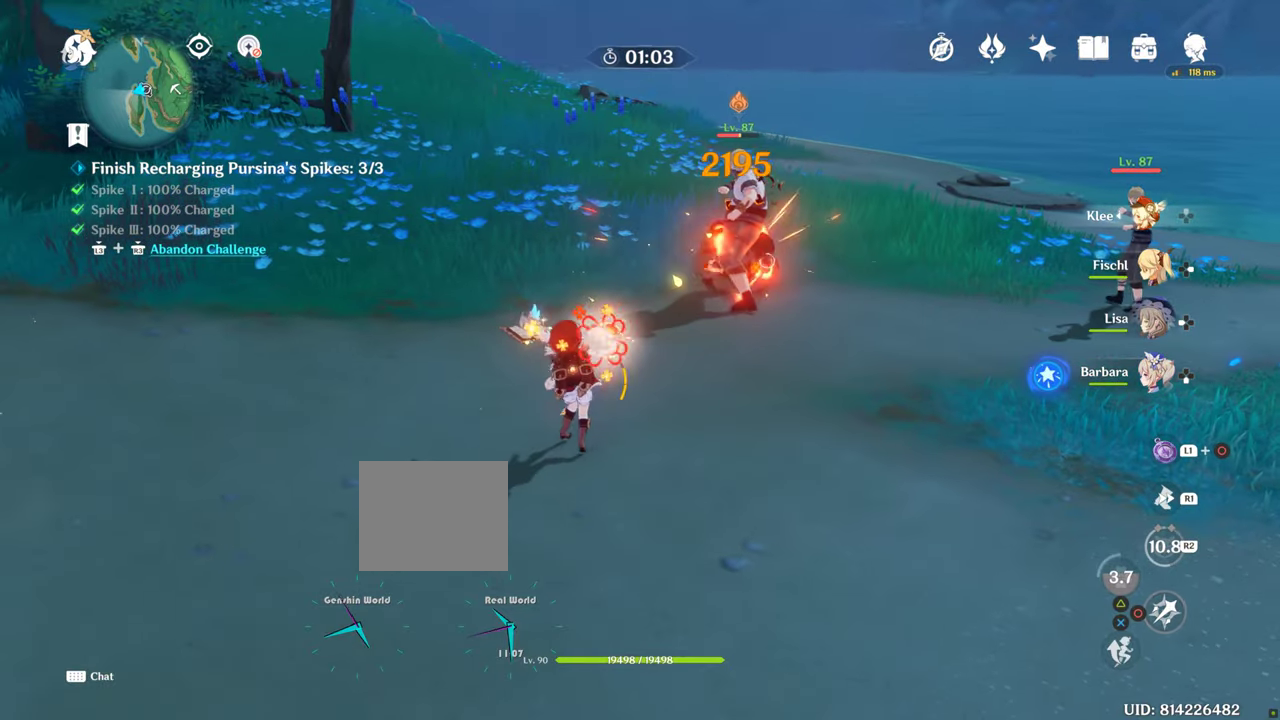
{"buttons": [], "left_stick": "up-right", "right_stick": "center", "events": [[100, "CIRCLE", "down"], [167, "CIRCLE", "up"], [233, "R2", "down"], [267, "CIRCLE", "down"], [283, "CIRCLE", "up"], [367, "CIRCLE", "down"], [367, "R2", "up"], [450, "CIRCLE", "up"]]}
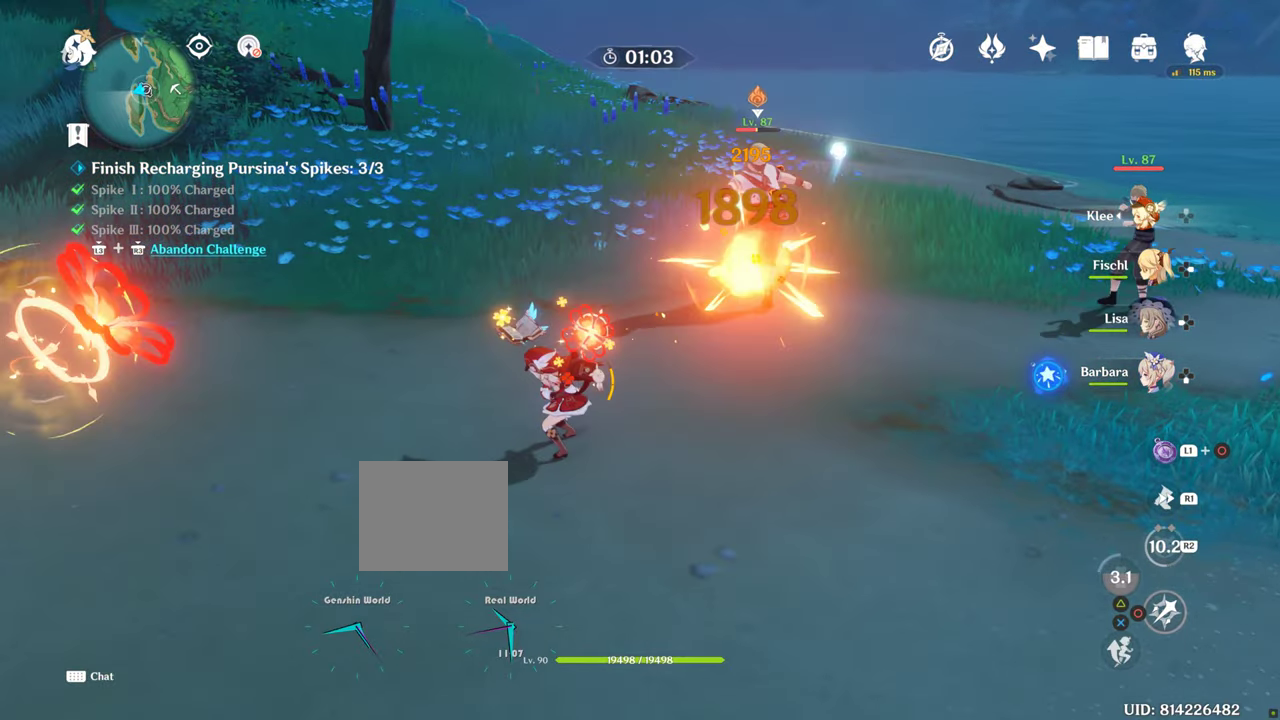
{"buttons": ["CIRCLE"], "left_stick": "up-right", "right_stick": "center", "events": [[67, "CIRCLE", "down"], [133, "CIRCLE", "up"], [183, "CIRCLE", "down"], [250, "CIRCLE", "up"], [300, "CIRCLE", "down"], [467, "CIRCLE", "up"], [483, "CIRCLE", "down"]]}
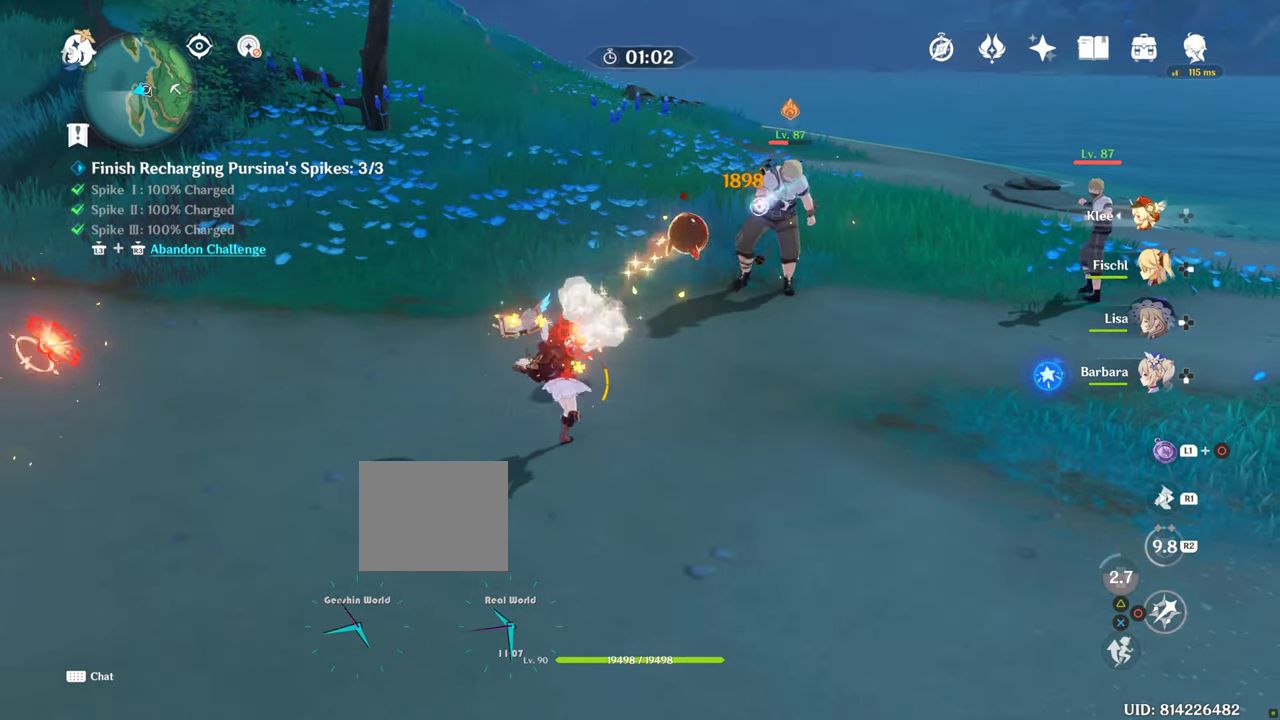
{"buttons": [], "left_stick": "up-right", "right_stick": "down-right", "events": [[50, "CIRCLE", "up"], [150, "CIRCLE", "down"], [200, "CIRCLE", "up"], [367, "R1", "down"], [467, "right_stick", "down-right"], [483, "R1", "up"]]}
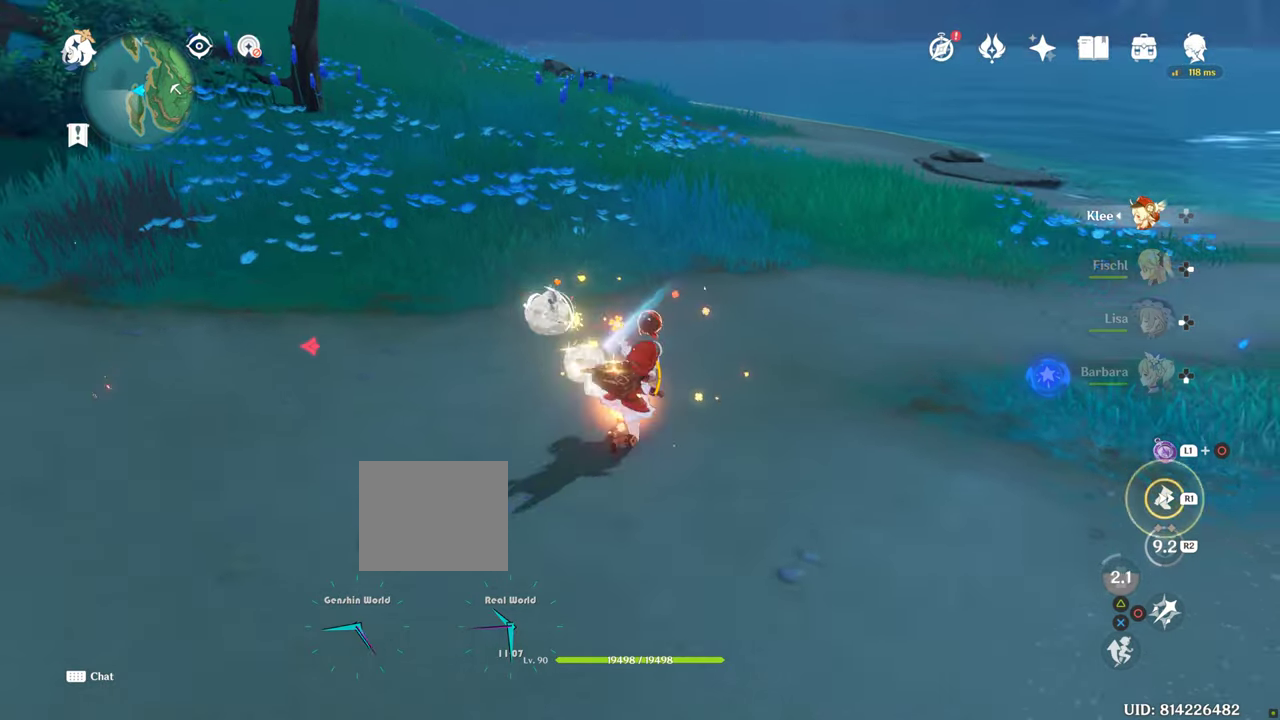
{"buttons": [], "left_stick": "right", "right_stick": "center", "events": [[133, "R1", "down"], [233, "right_stick", "center"], [250, "R1", "up"], [350, "left_stick", "right"]]}
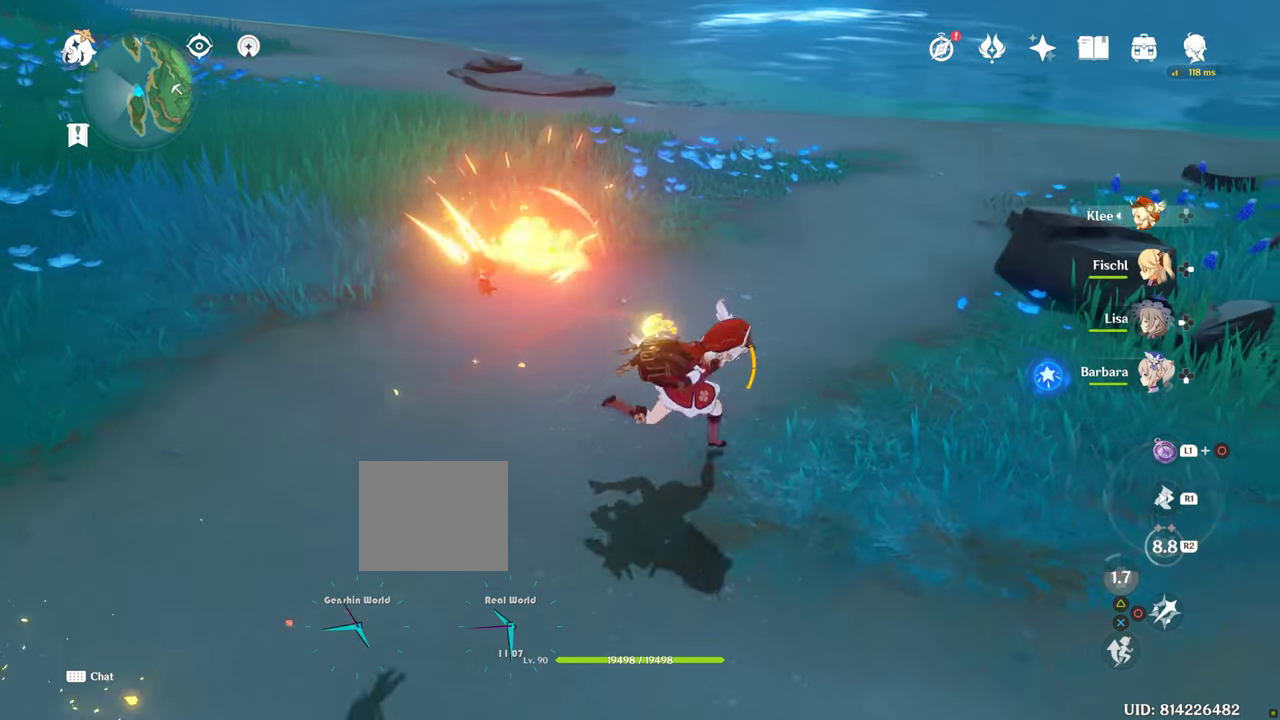
{"buttons": [], "left_stick": "down-left", "right_stick": "left", "events": [[50, "left_stick", "down"], [150, "right_stick", "left"], [217, "left_stick", "down-left"]]}
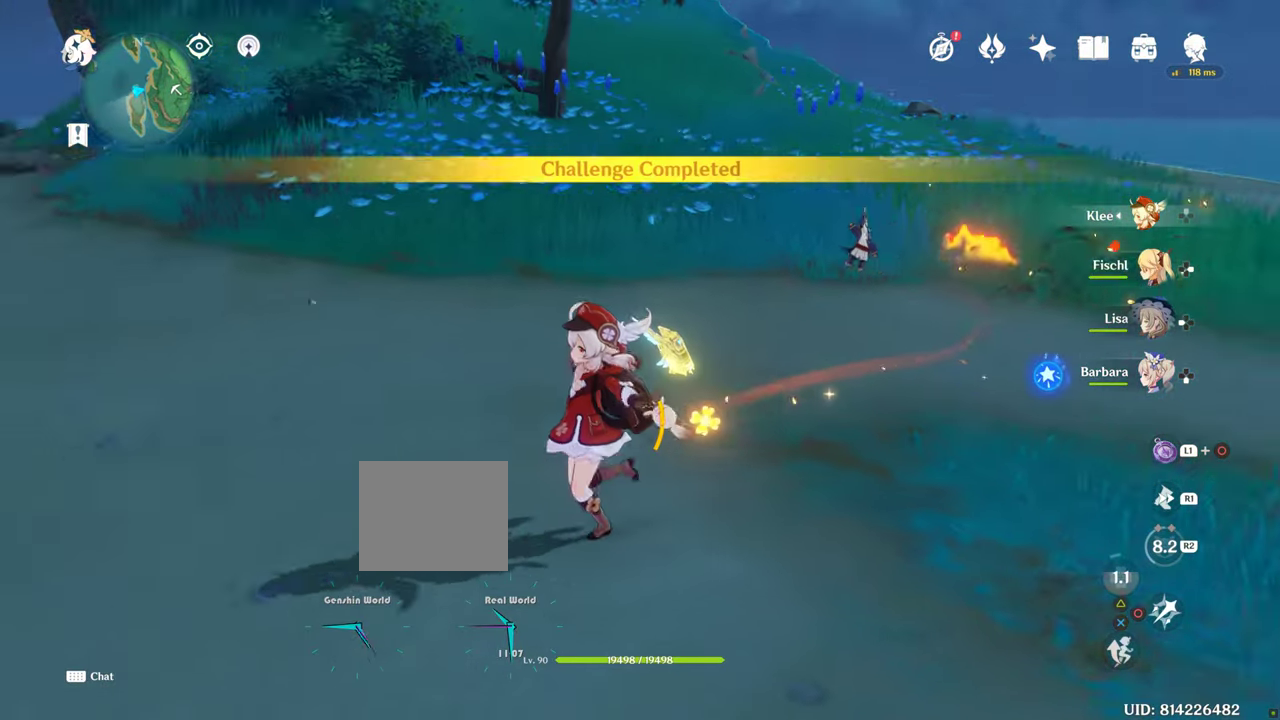
{"buttons": [], "left_stick": "center", "right_stick": "left", "events": [[100, "left_stick", "center"], [167, "right_stick", "center"], [400, "right_stick", "left"]]}
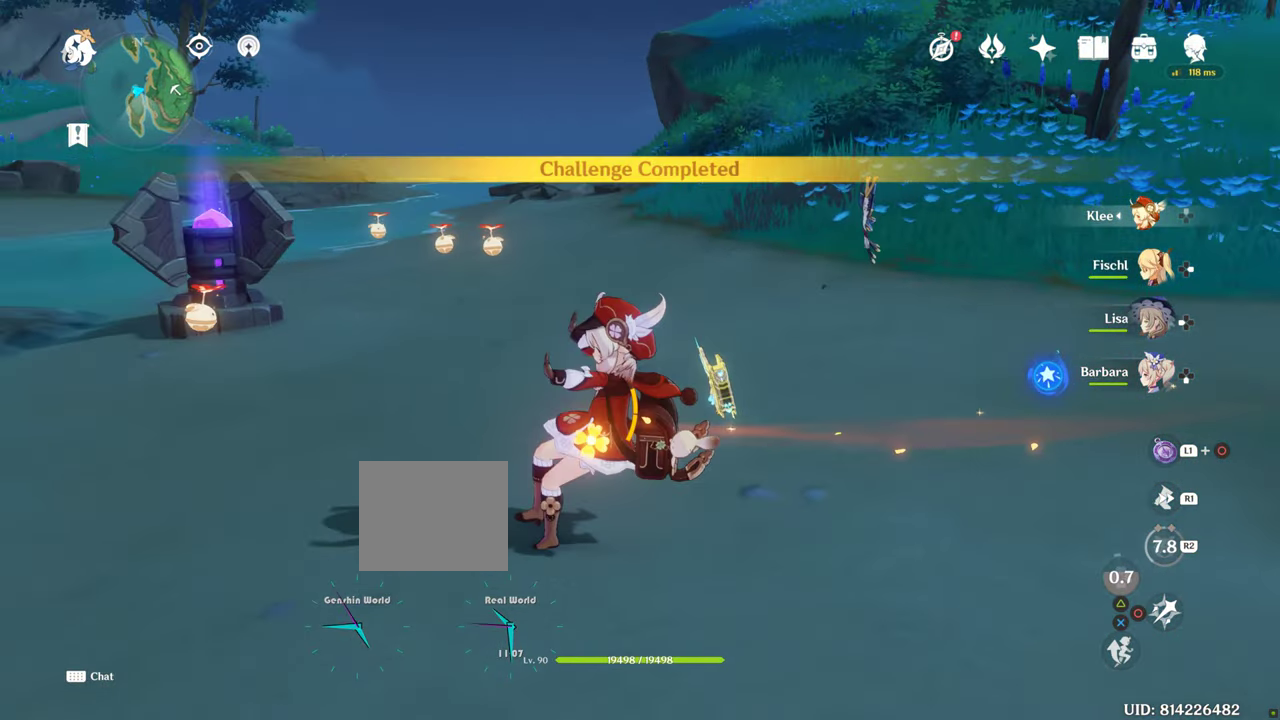
{"buttons": [], "left_stick": "center", "right_stick": "center", "events": [[367, "right_stick", "center"]]}
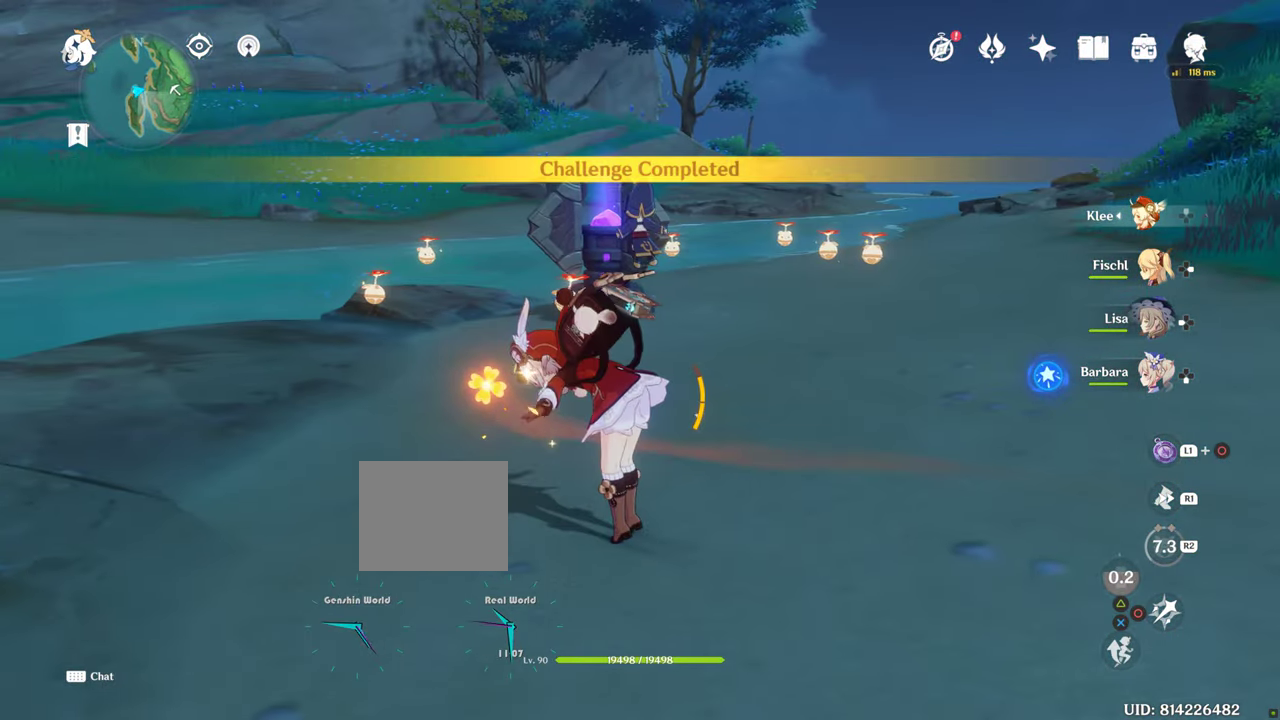
{"buttons": [], "left_stick": "up", "right_stick": "left", "events": [[383, "left_stick", "up"], [383, "right_stick", "left"]]}
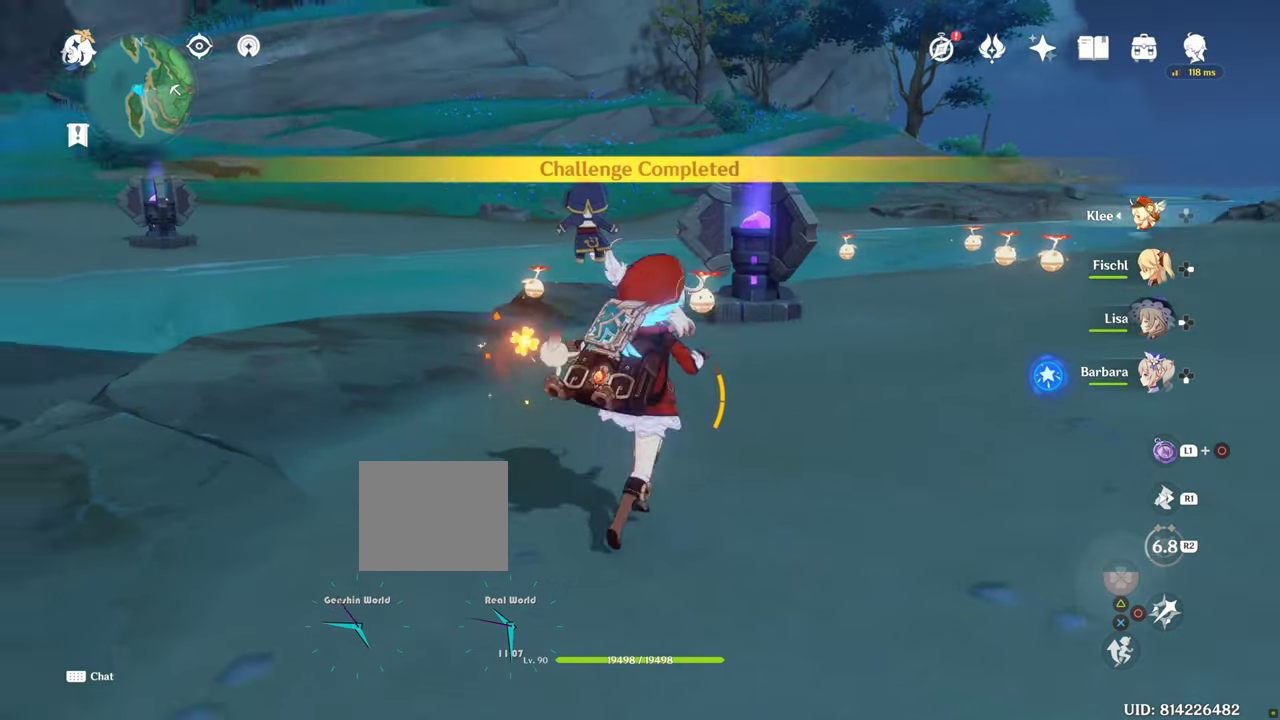
{"buttons": [], "left_stick": "up", "right_stick": "center", "events": [[200, "right_stick", "center"]]}
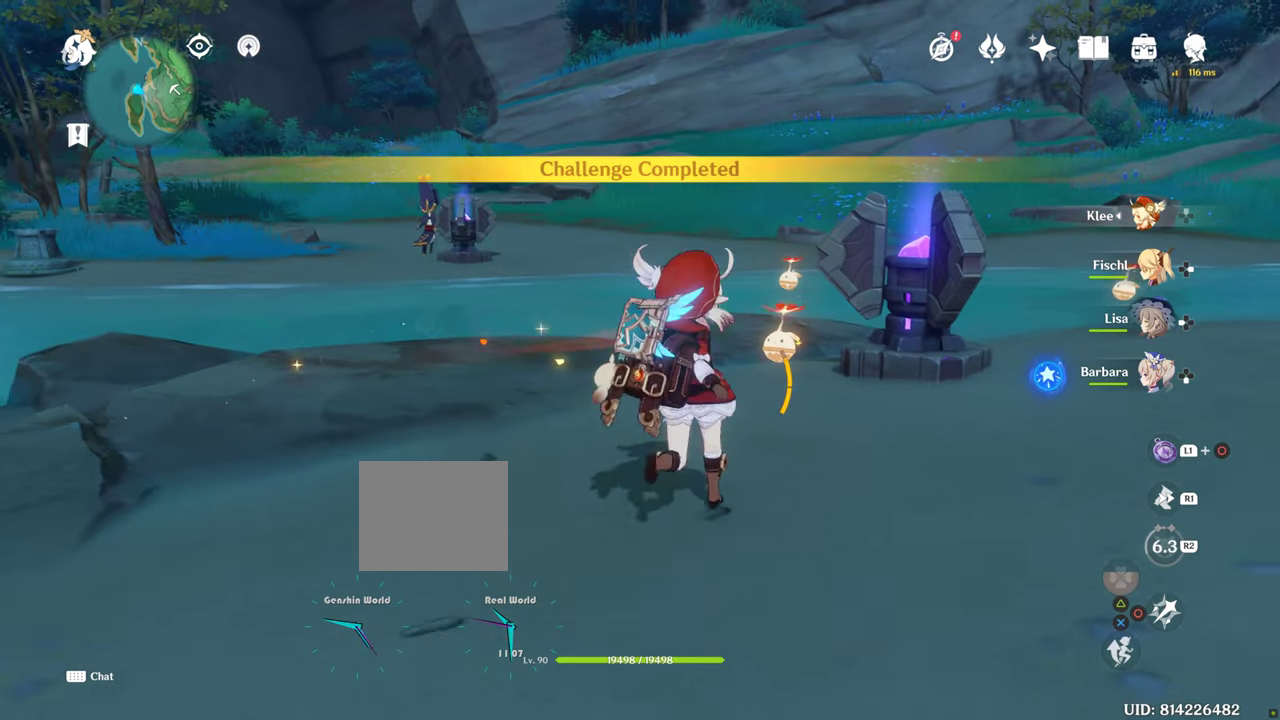
{"buttons": [], "left_stick": "center", "right_stick": "center", "events": [[200, "left_stick", "down"], [250, "right_stick", "up-left"], [400, "left_stick", "center"], [450, "right_stick", "center"]]}
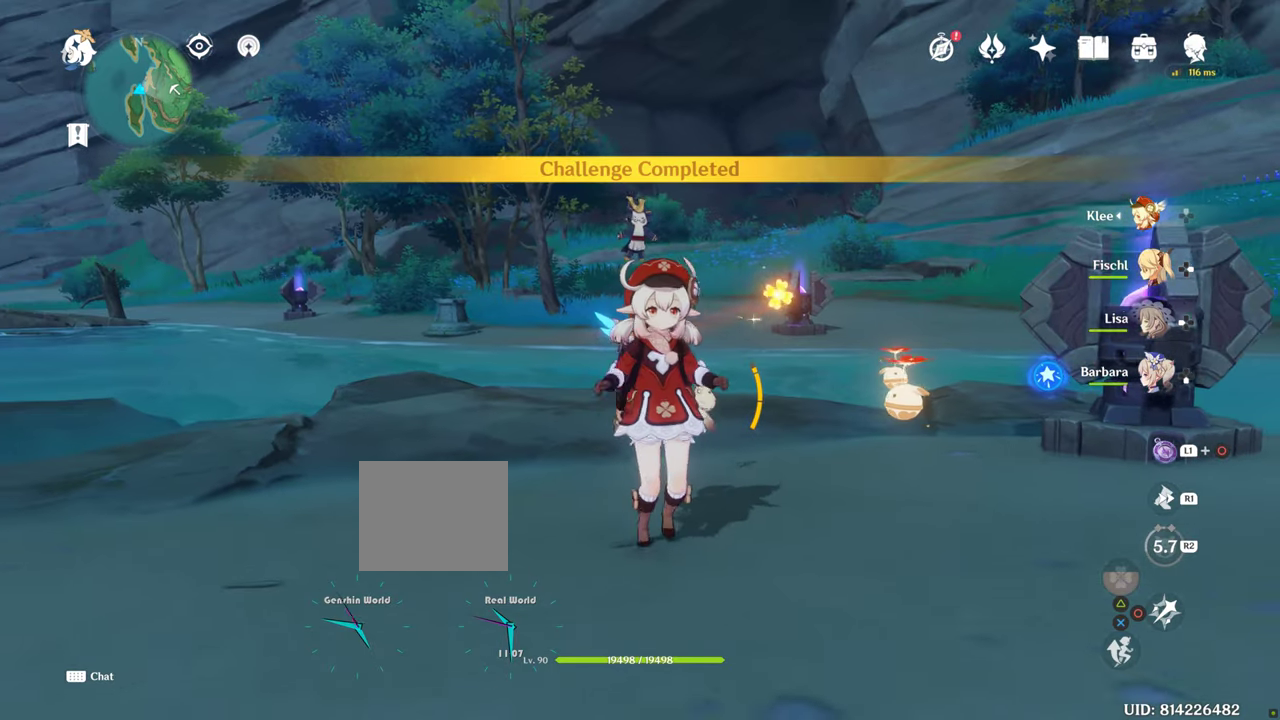
{"buttons": [], "left_stick": "center", "right_stick": "center", "events": []}
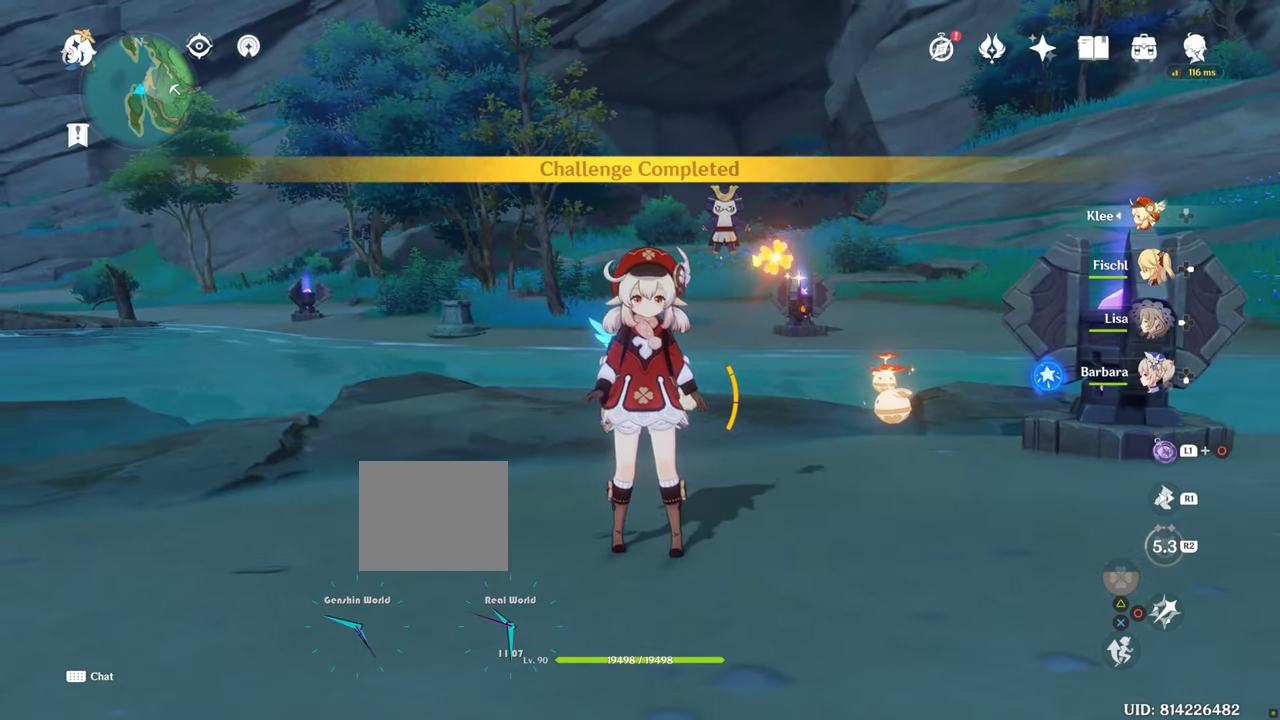
{"buttons": [], "left_stick": "center", "right_stick": "center", "events": [[200, "right_stick", "left"], [434, "right_stick", "center"]]}
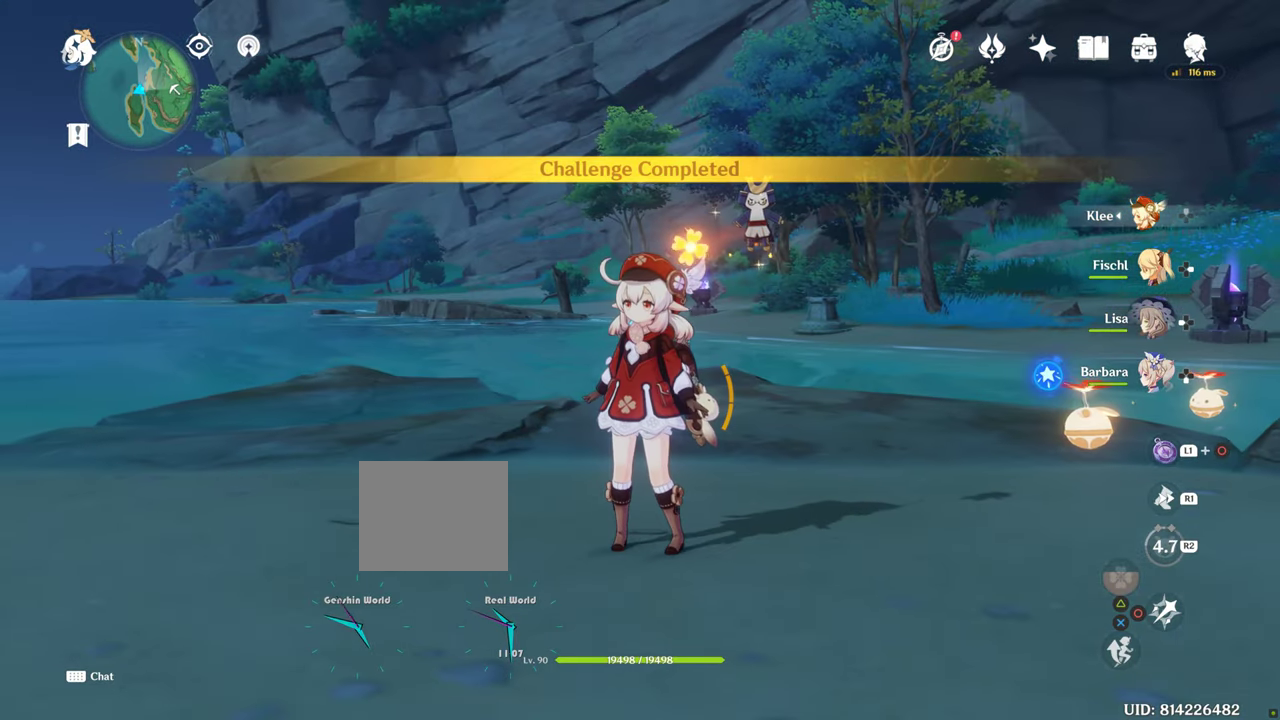
{"buttons": [], "left_stick": "center", "right_stick": "center", "events": []}
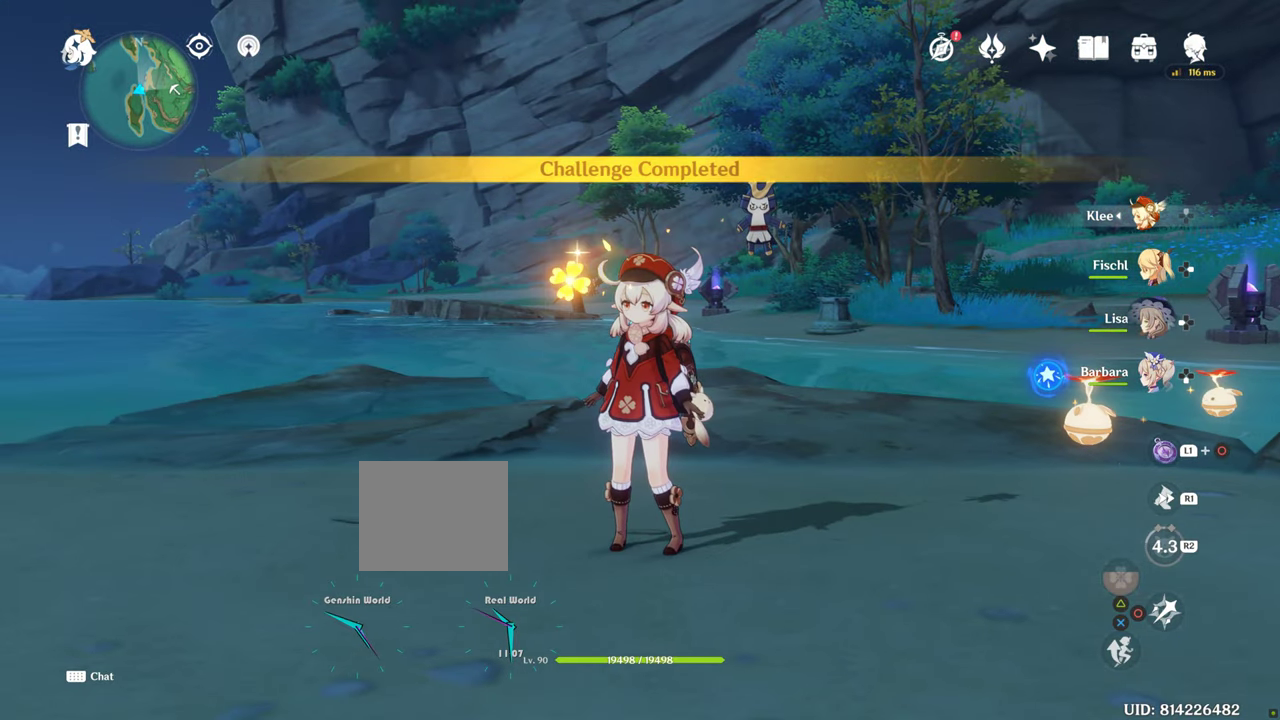
{"buttons": [], "left_stick": "center", "right_stick": "center", "events": [[117, "right_stick", "right"], [384, "right_stick", "center"]]}
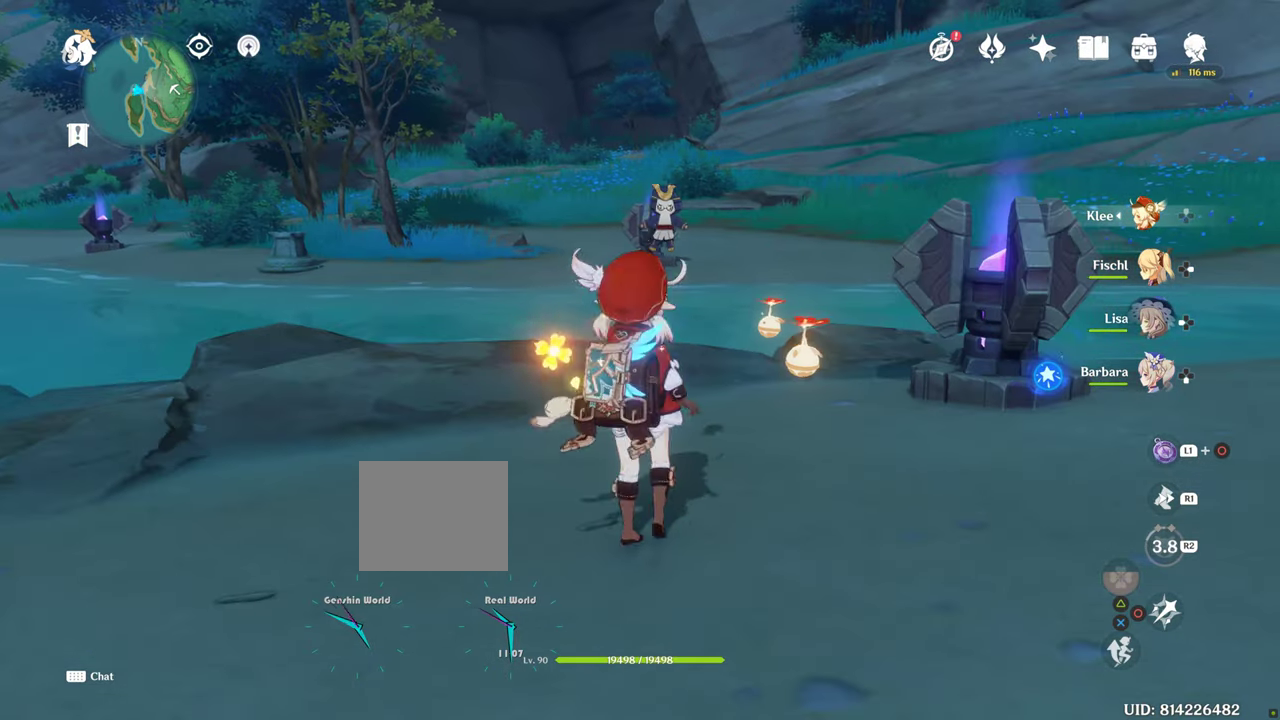
{"buttons": [], "left_stick": "down", "right_stick": "center", "events": [[67, "left_stick", "up"], [350, "left_stick", "down"]]}
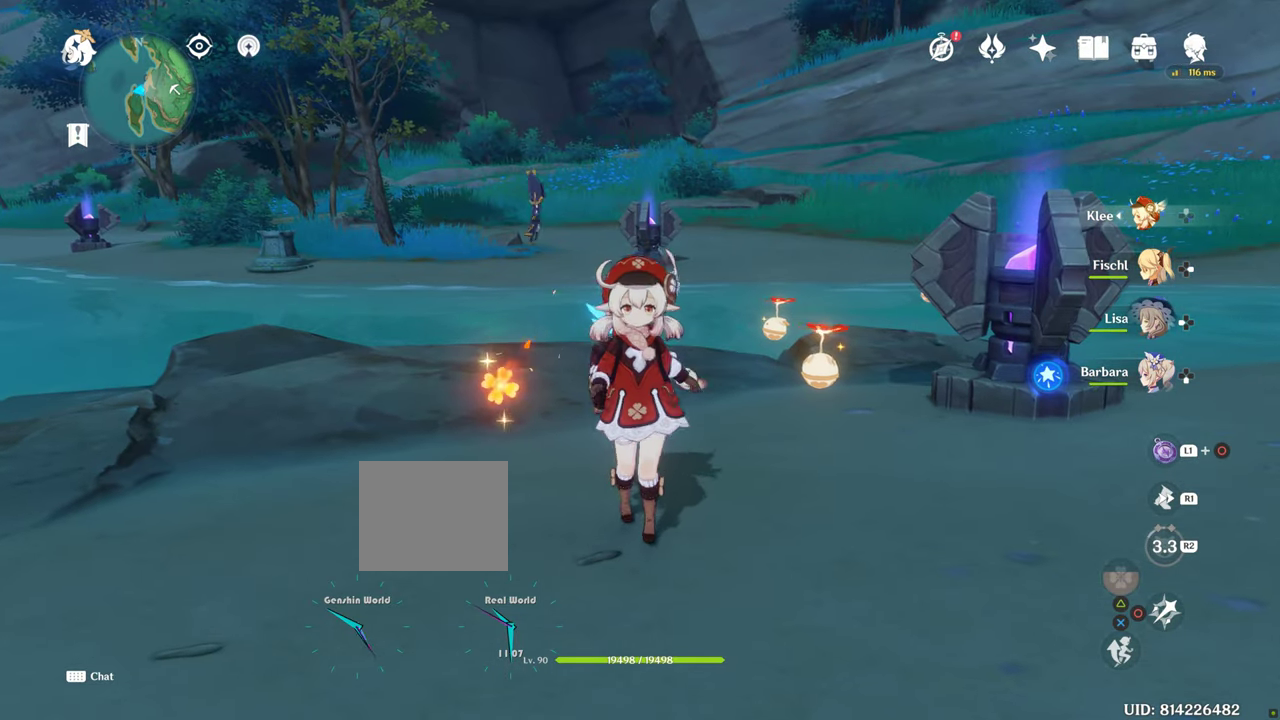
{"buttons": [], "left_stick": "down", "right_stick": "center", "events": []}
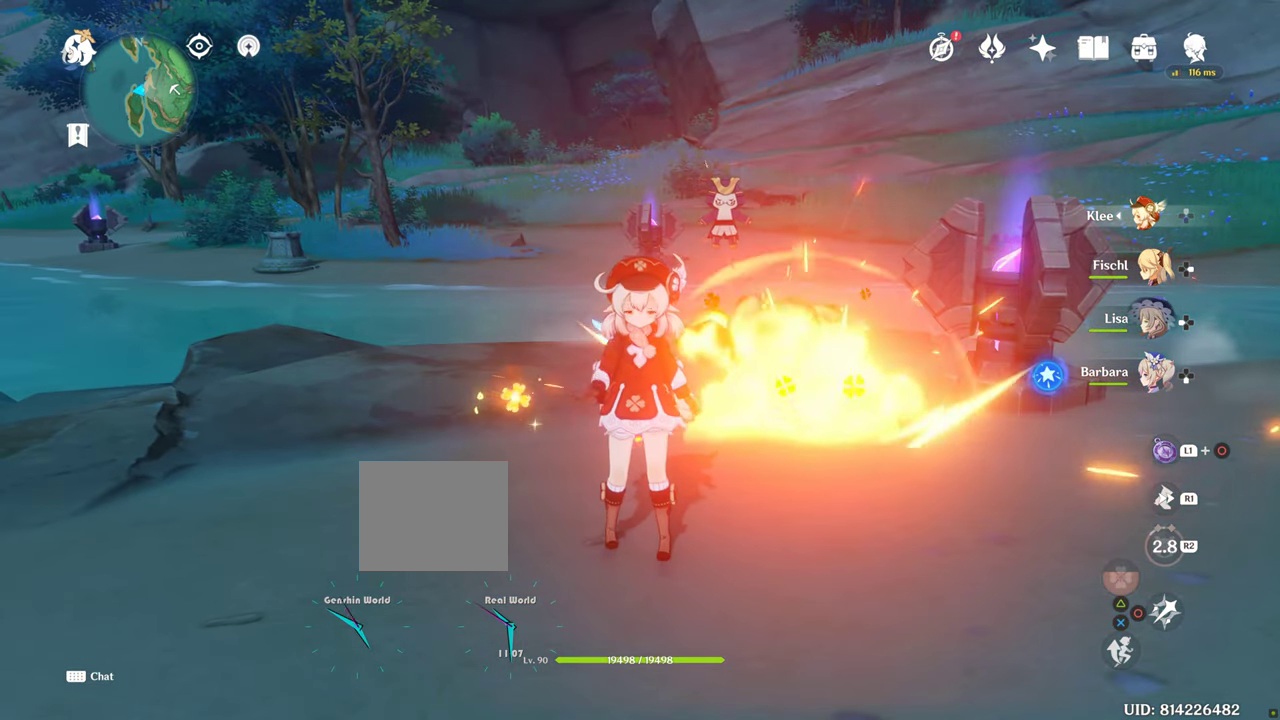
{"buttons": ["L1"], "left_stick": "center", "right_stick": "center", "events": [[167, "L1", "down"], [167, "left_stick", "center"]]}
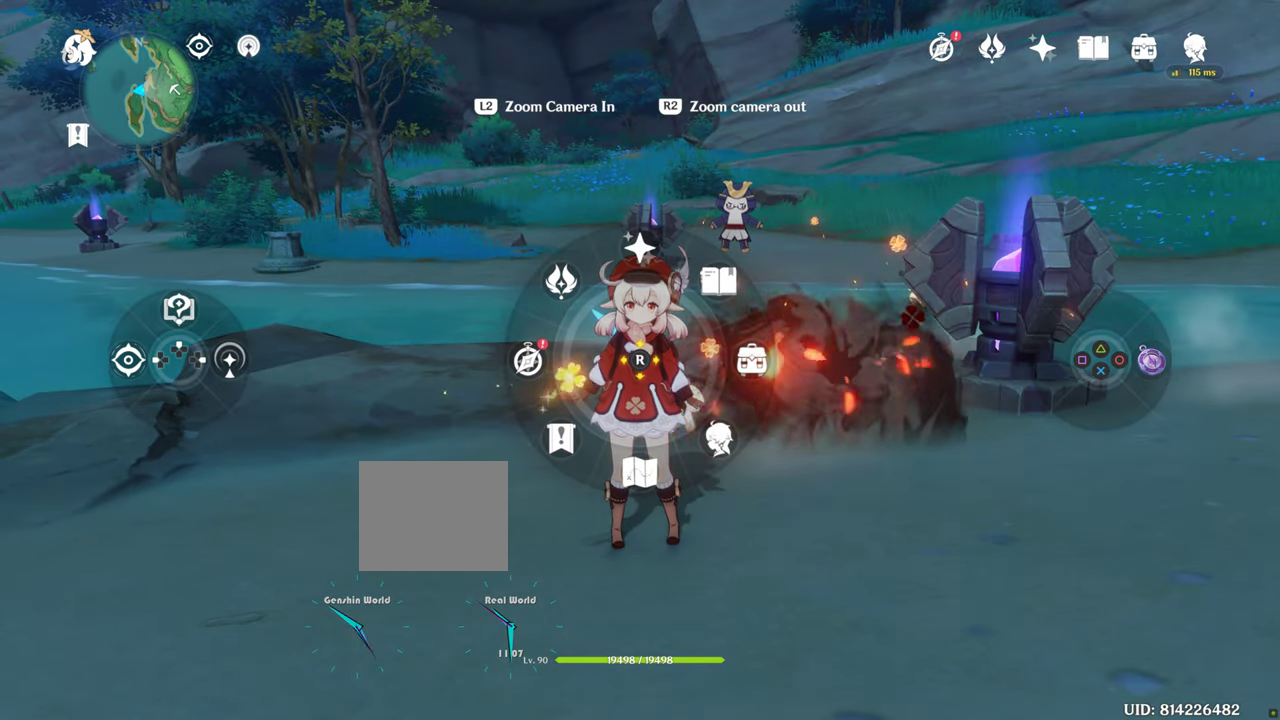
{"buttons": ["L1"], "left_stick": "center", "right_stick": "center", "events": [[284, "right_stick", "down"], [450, "right_stick", "center"]]}
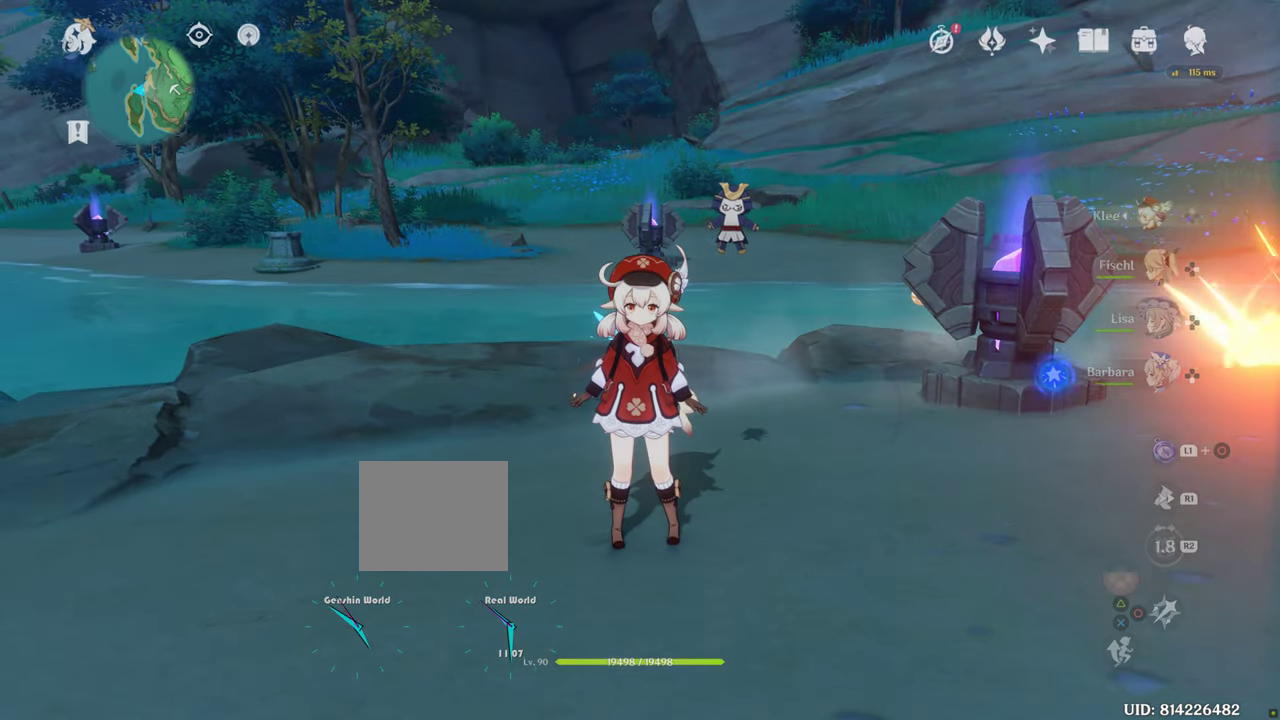
{"buttons": [], "left_stick": "center", "right_stick": "center", "events": [[333, "L1", "up"]]}
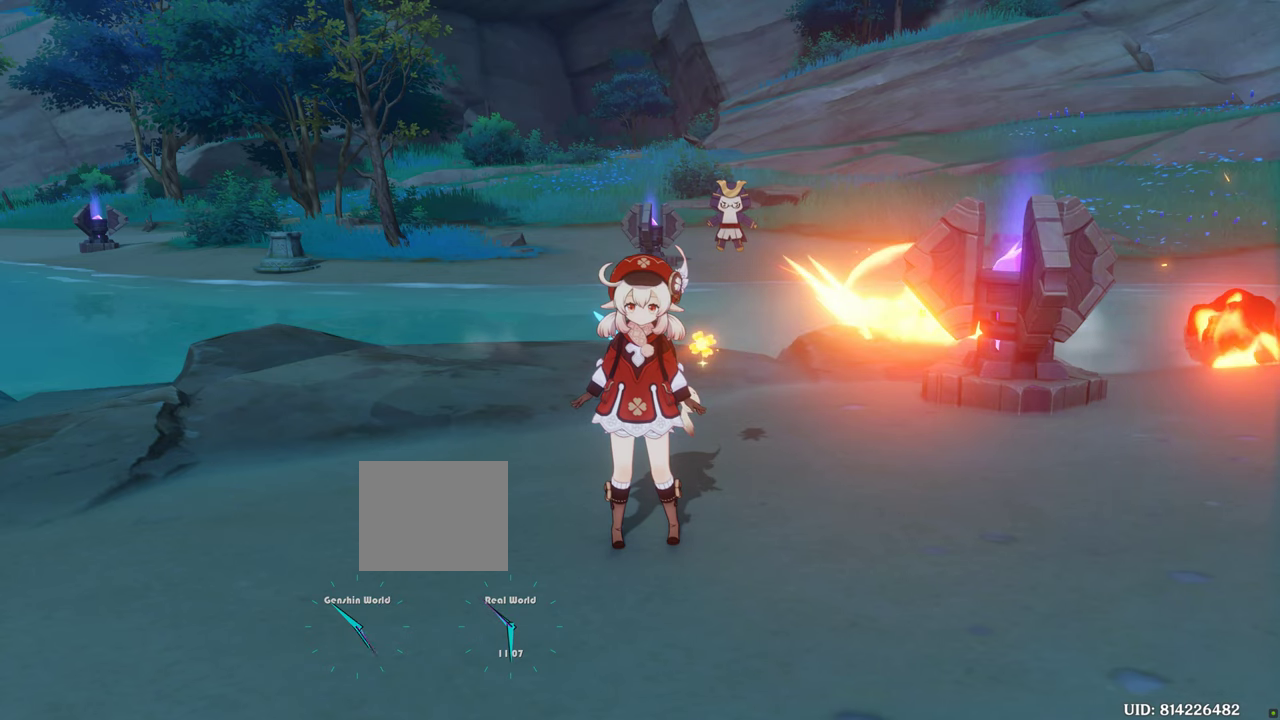
{"buttons": [], "left_stick": "center", "right_stick": "center", "events": []}
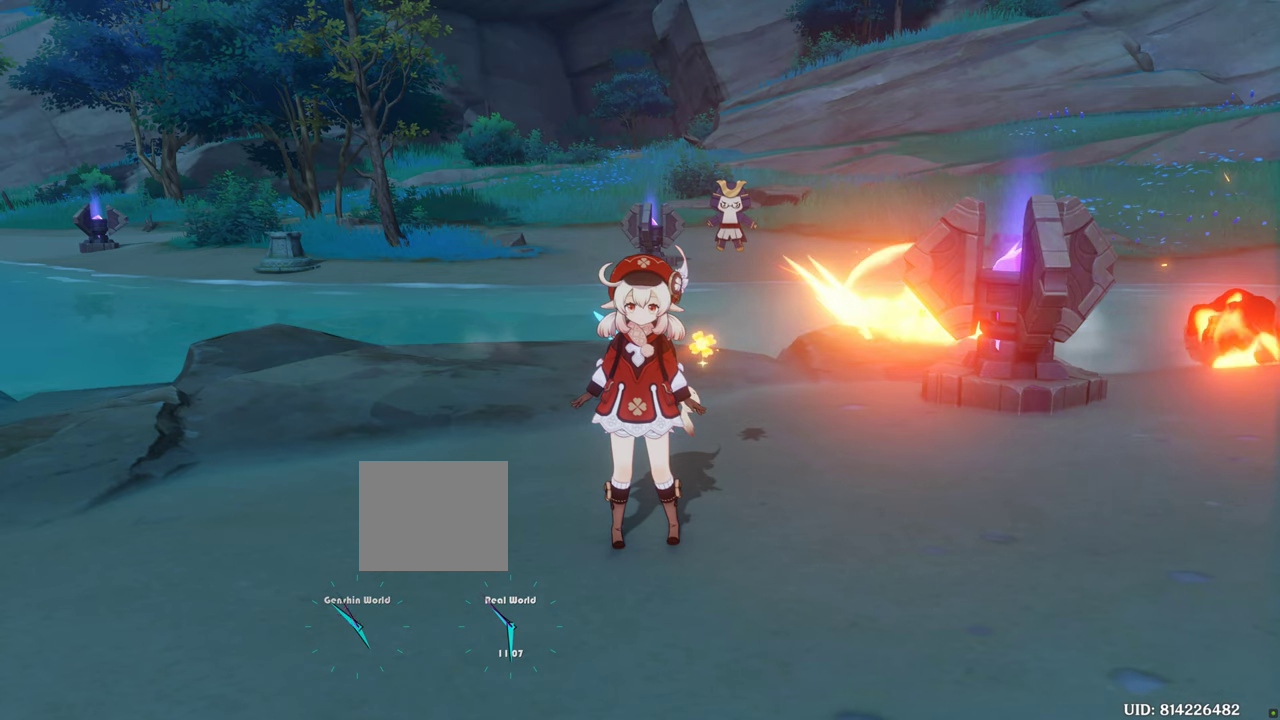
{"buttons": [], "left_stick": "center", "right_stick": "center", "events": []}
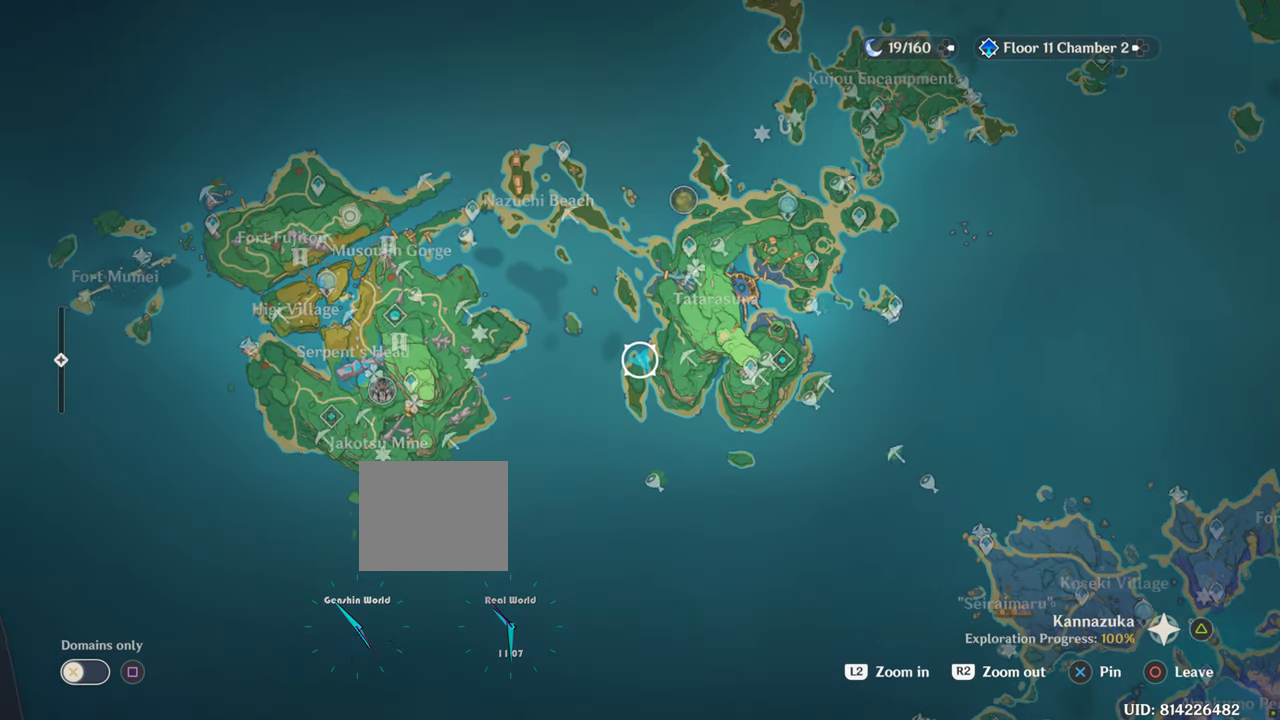
{"buttons": [], "left_stick": "center", "right_stick": "center", "events": []}